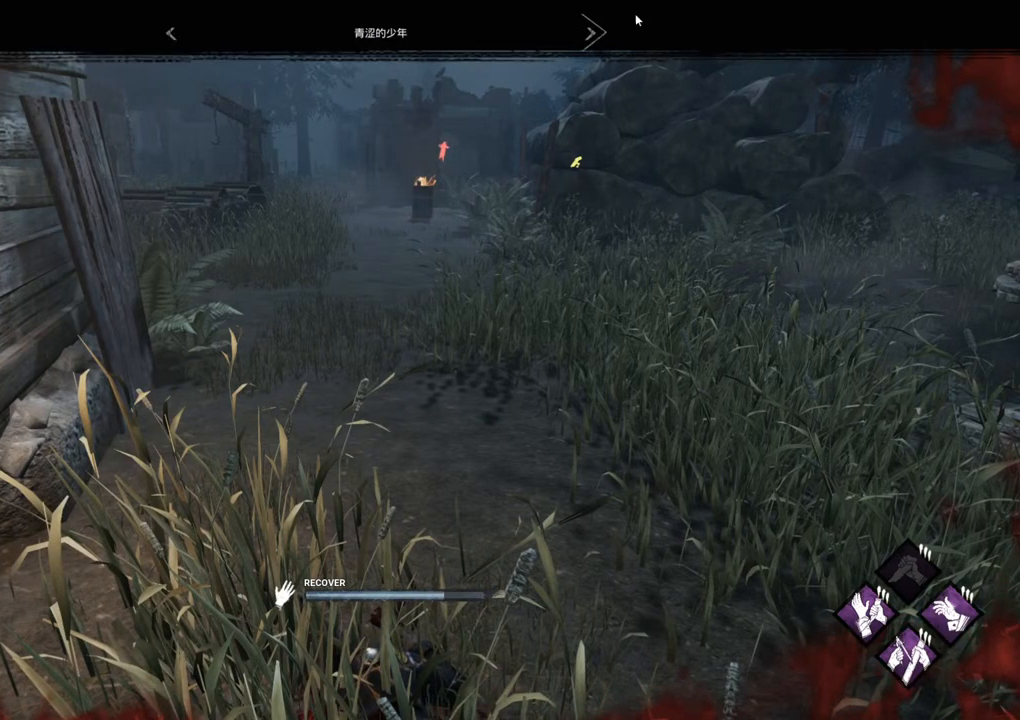
Gameplay with keyboard and mouse; each line is a JSON object with the keys and mouse buttons held at the frame after it. "events" lists presses ("down") and releases ("up") of "1", "2", "3", "4", "5", "a", "alt", "c", "caps_lock", "ctrl", "d", "e", "f", "g", "q", "r", "s", "shift", "space", "t", "tab", "v", "w", "x", "z", "mouse_left", "mouse_wheel" and "mouse_right" between this image and that frame as [ms after this image, input, new state], when the widget could be followed in between. "mouse_left", "mouse_wheel", "mouse_right" = the "left", "wheel", "right" buttons of the "mouse" list. No other keys are recorded. "wheel" means that the mouse wheel is clicked or scrolled. Not read: mouse_move.
{"keys": [], "mouse": [], "events": [[284, "mouse_left", "down"], [384, "mouse_left", "up"]]}
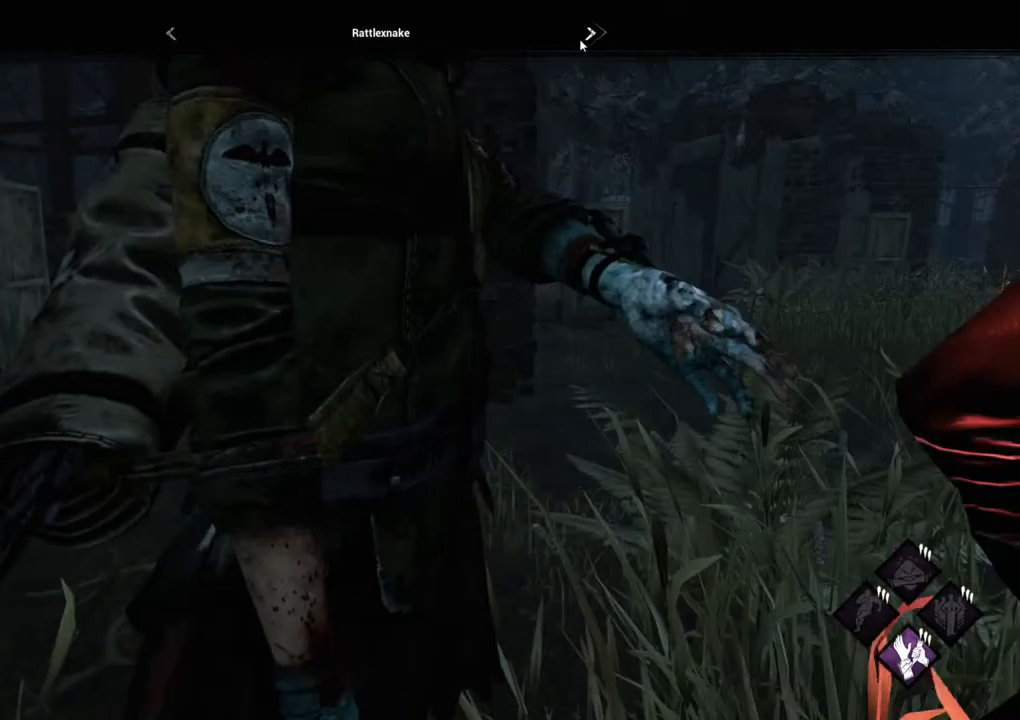
{"keys": [], "mouse": [], "events": []}
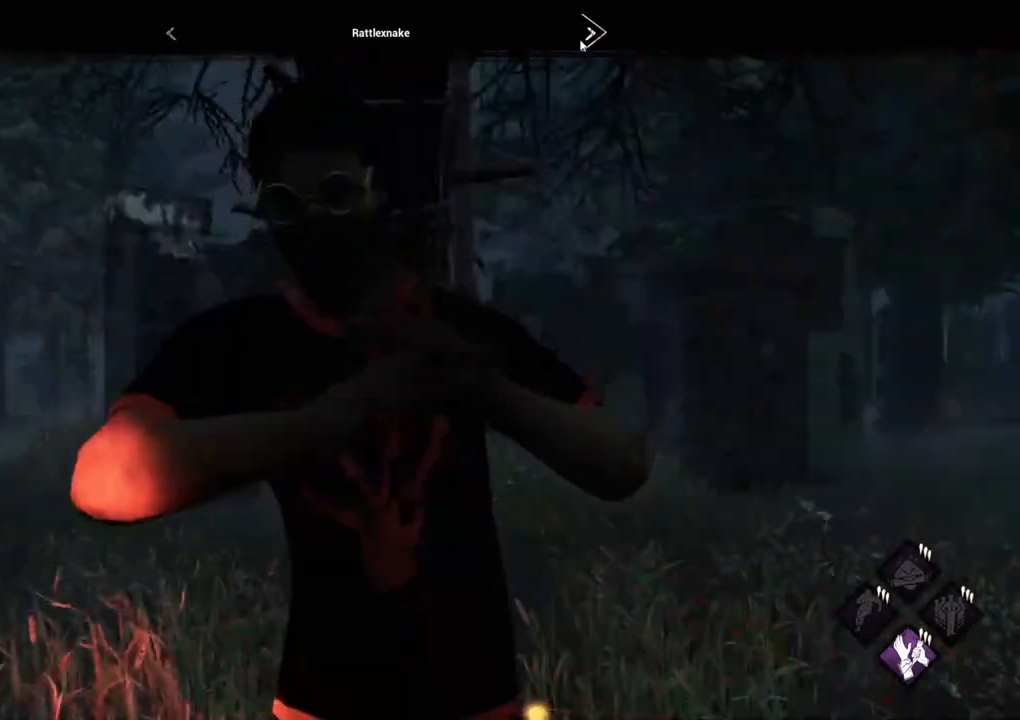
{"keys": [], "mouse": ["left"], "events": [[417, "mouse_left", "down"]]}
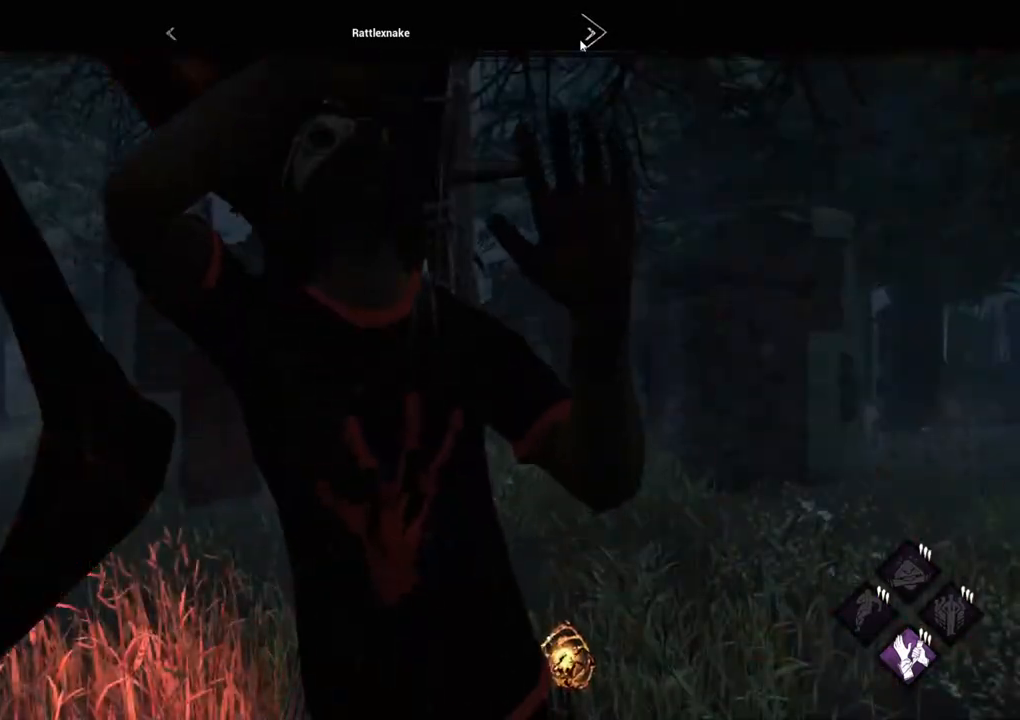
{"keys": [], "mouse": [], "events": [[50, "mouse_left", "up"]]}